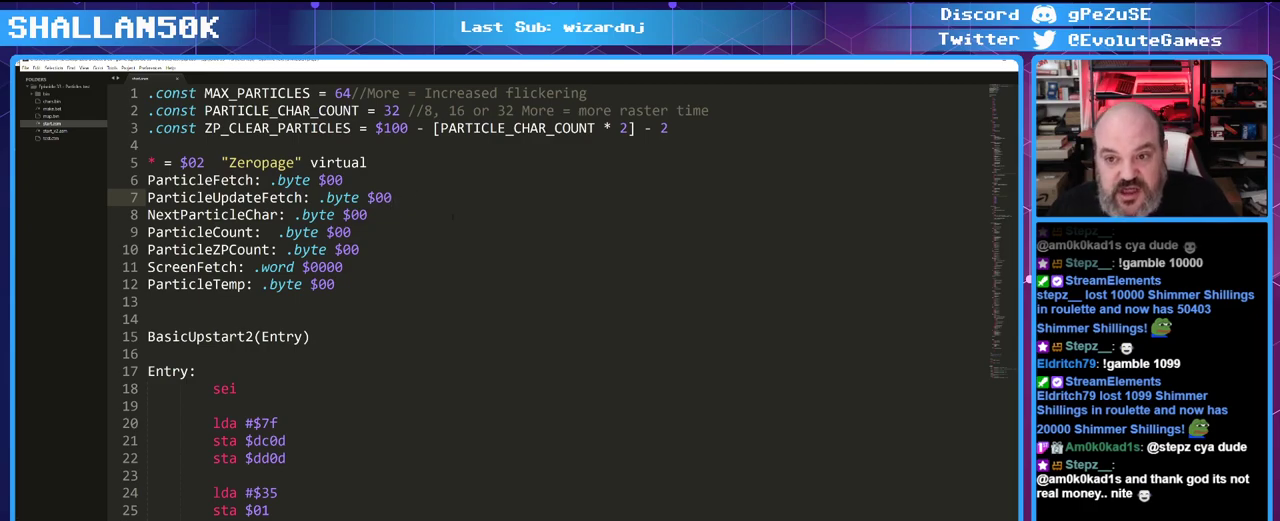
Gameplay with keyboard and mouse; each line is a JSON object with the keys and mouse buttons held at the frame after it. "events" lists presses ("down") and releases ("up") of "0", "1", "2", "3", "4", "5", "6", "7", "8", "9", "alt_l", "alt_r", "backspace", "caps_lock", "ctrl", "down", "equals", "escape", "f1", "f10", "f11", "f12", "f2", "f3", "f4", "f5", "f6", "f7", "f8", "f9", "left", "minus", "right", "shift", "space", "super", "tab", "tilde", "up" and "mouse_mb4" between this image and that frame as [ms after this image, input, new state], when the widget could be followed in between. "mouse_mb4" = the "mb4" button of the "mouse" list. No other keys are recorded. Mouse movement is not recorded.
{"keys": [], "mouse": [], "events": [[116, "f7", "down"], [300, "f7", "up"]]}
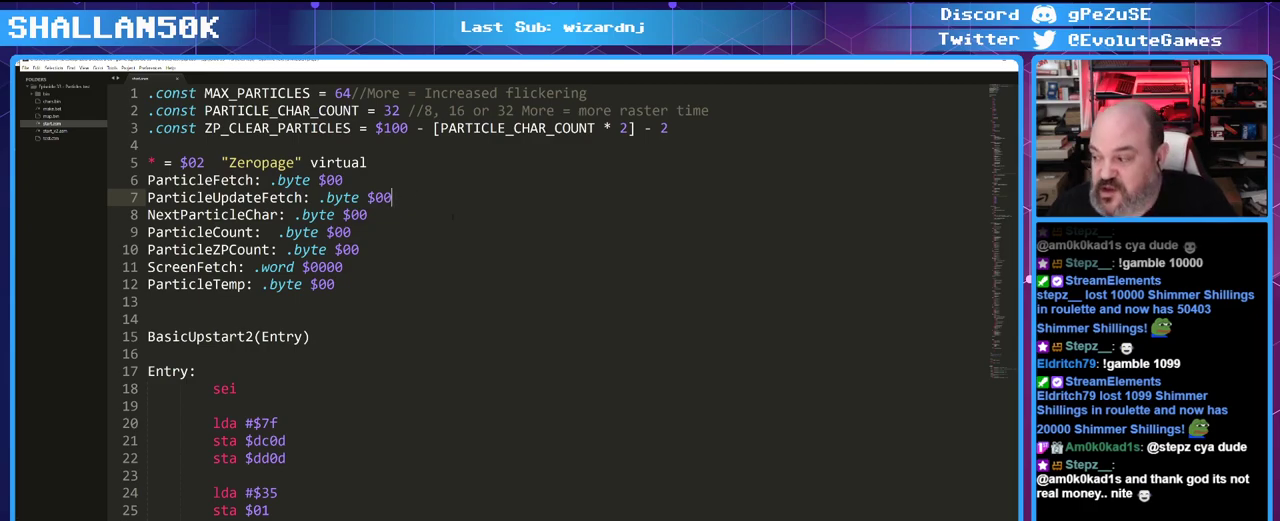
{"keys": [], "mouse": [], "events": []}
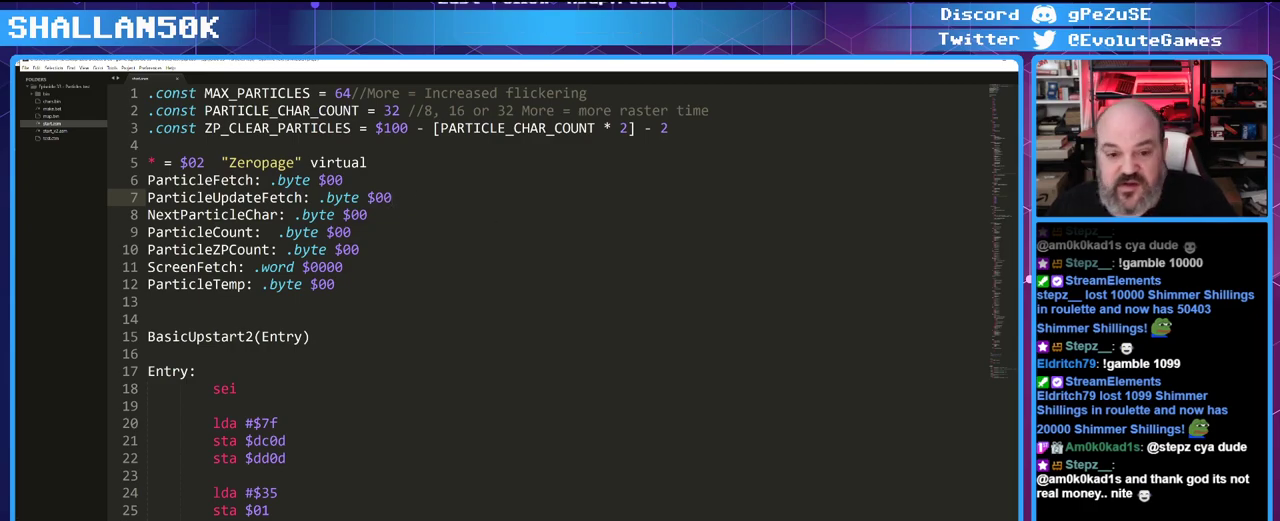
{"keys": [], "mouse": [], "events": []}
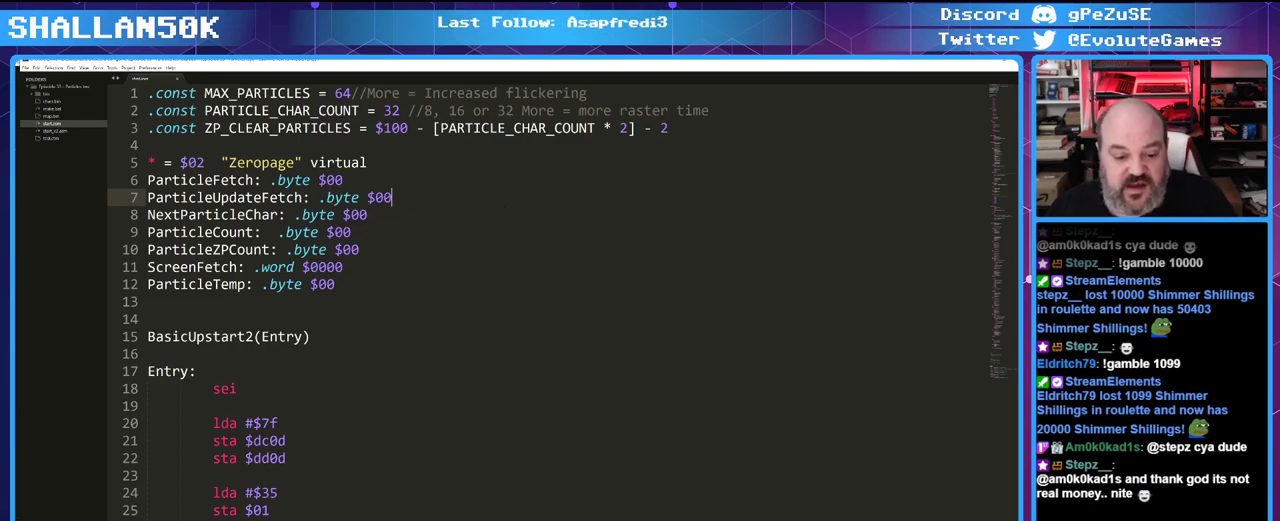
{"keys": [], "mouse": [], "events": []}
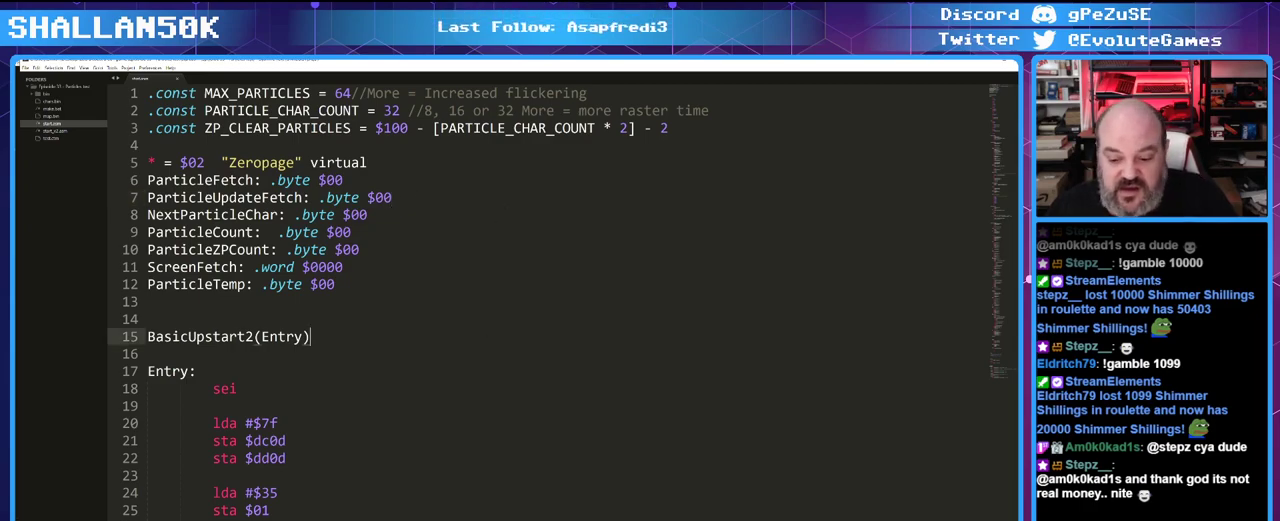
{"keys": [], "mouse": [], "events": []}
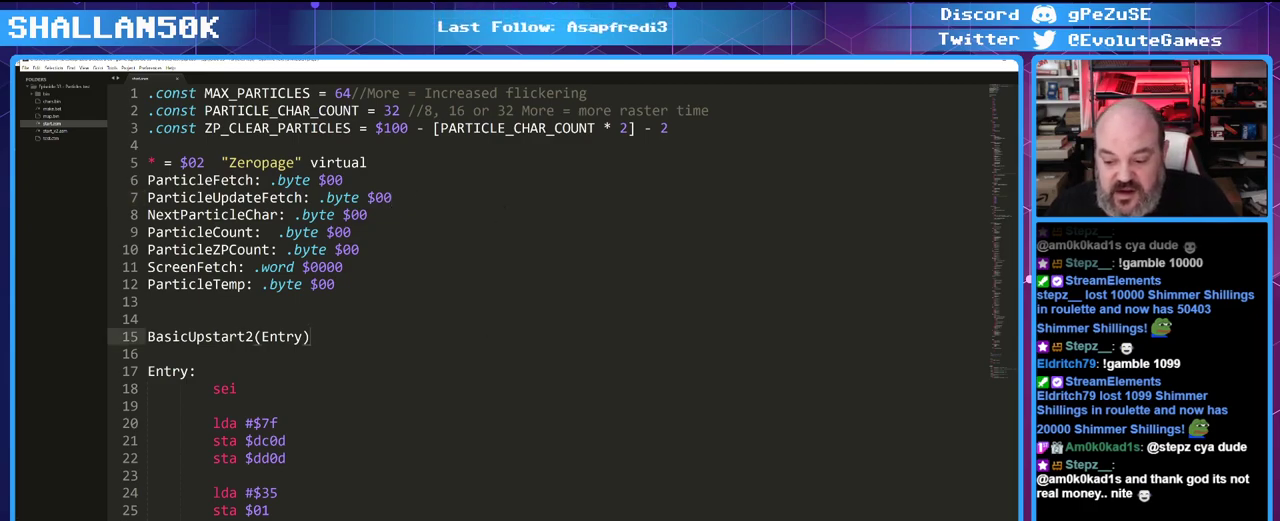
{"keys": [], "mouse": [], "events": []}
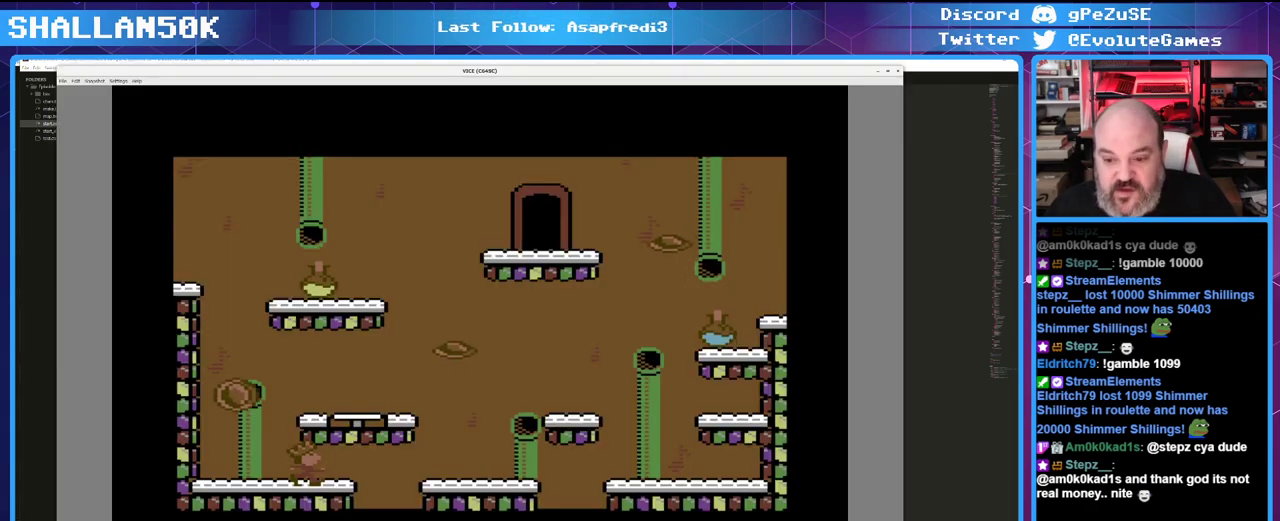
{"keys": [], "mouse": [], "events": []}
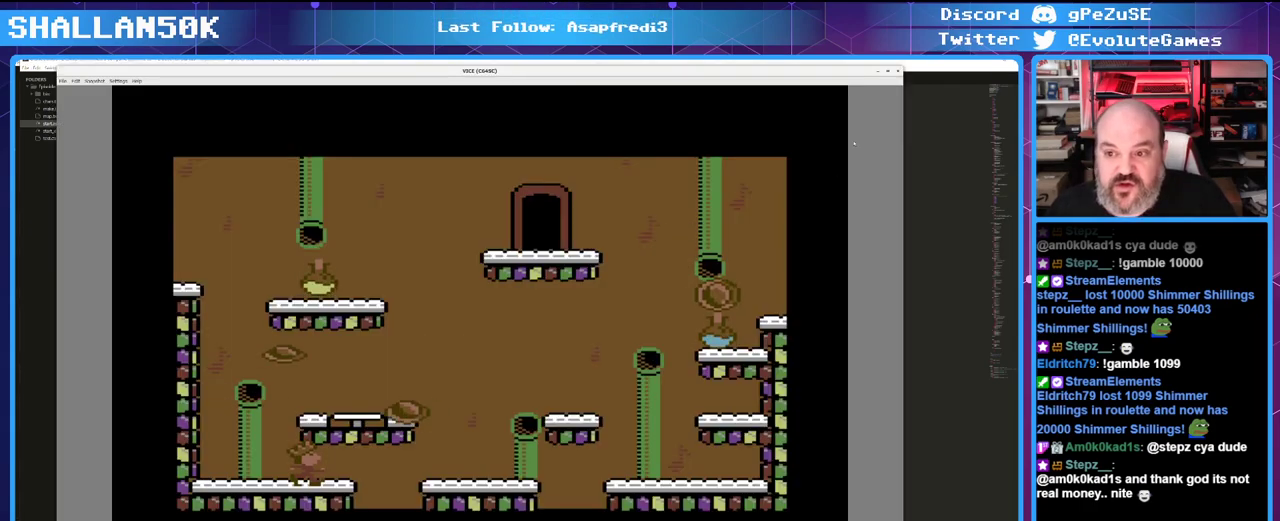
{"keys": [], "mouse": [], "events": []}
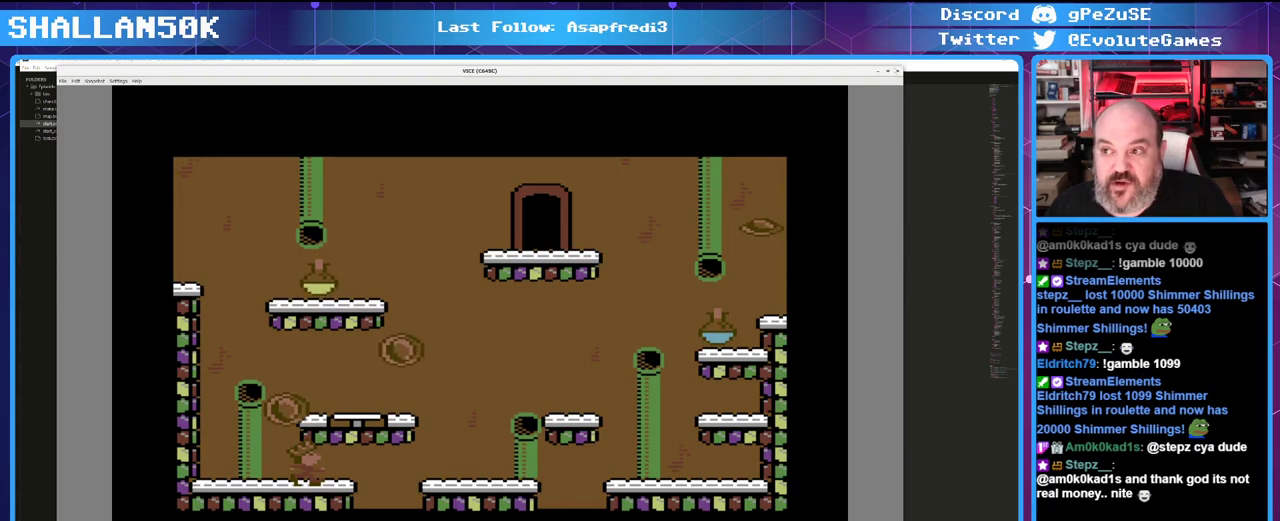
{"keys": [], "mouse": [], "events": []}
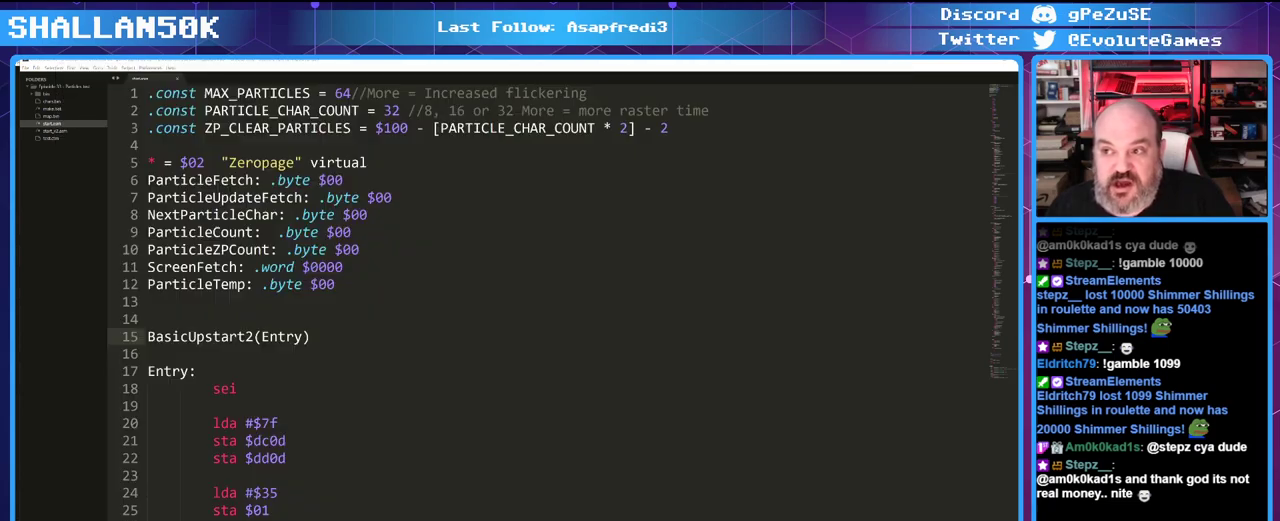
{"keys": ["f7"], "mouse": [], "events": [[450, "f7", "down"]]}
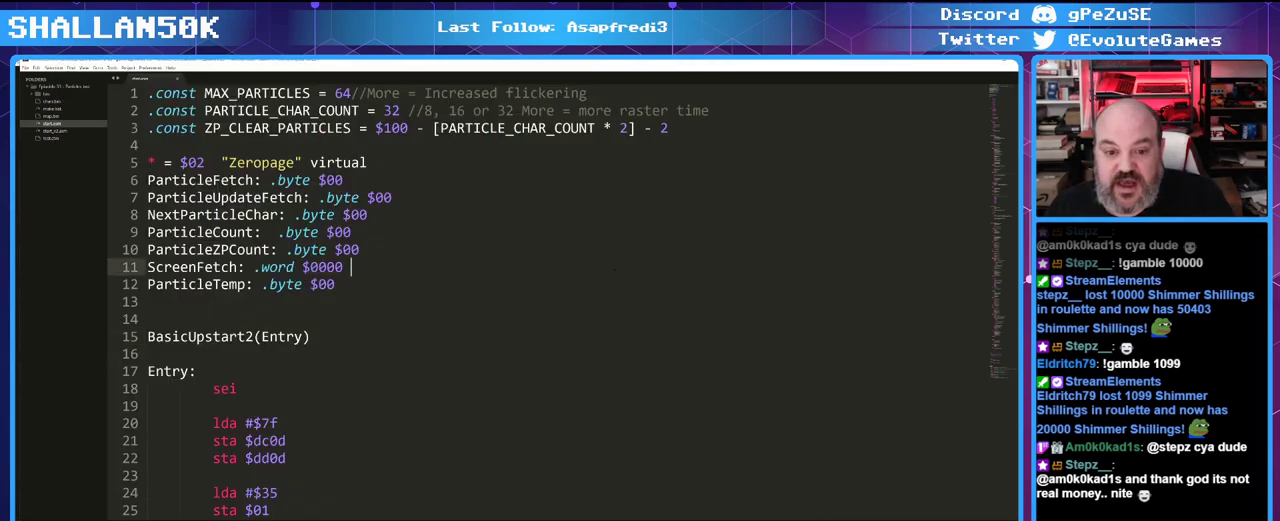
{"keys": [], "mouse": [], "events": [[83, "f7", "up"]]}